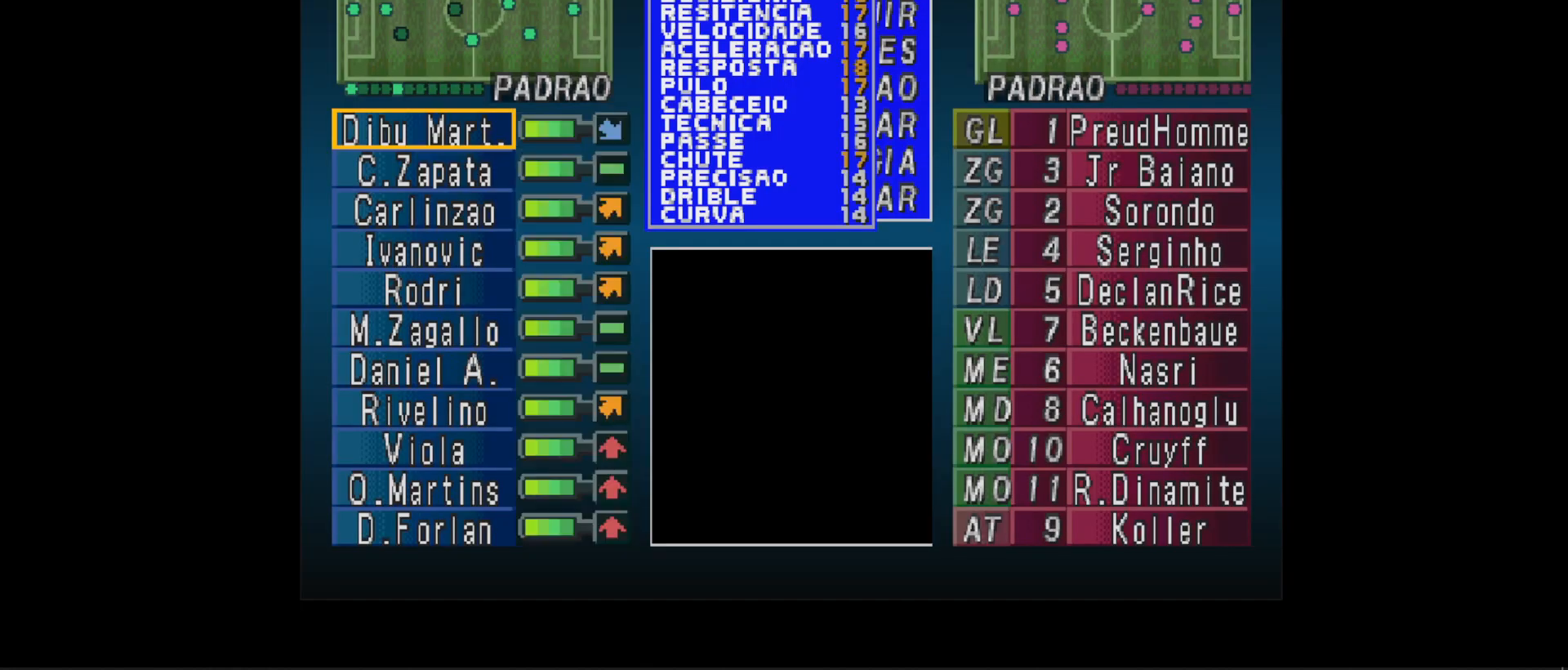
Gameplay with a controller (PlayStation layout); each line is a JSON object with the inputs held at the frame after it. "events" lists button and stick changes between this image and that frame as [ms after this image, input, new state], when the widget could be followed in between. Not read: left_stick right_stick.
{"buttons": ["DPAD_DOWN"], "events": [[67, "R1", "up"], [133, "DPAD_DOWN", "down"]]}
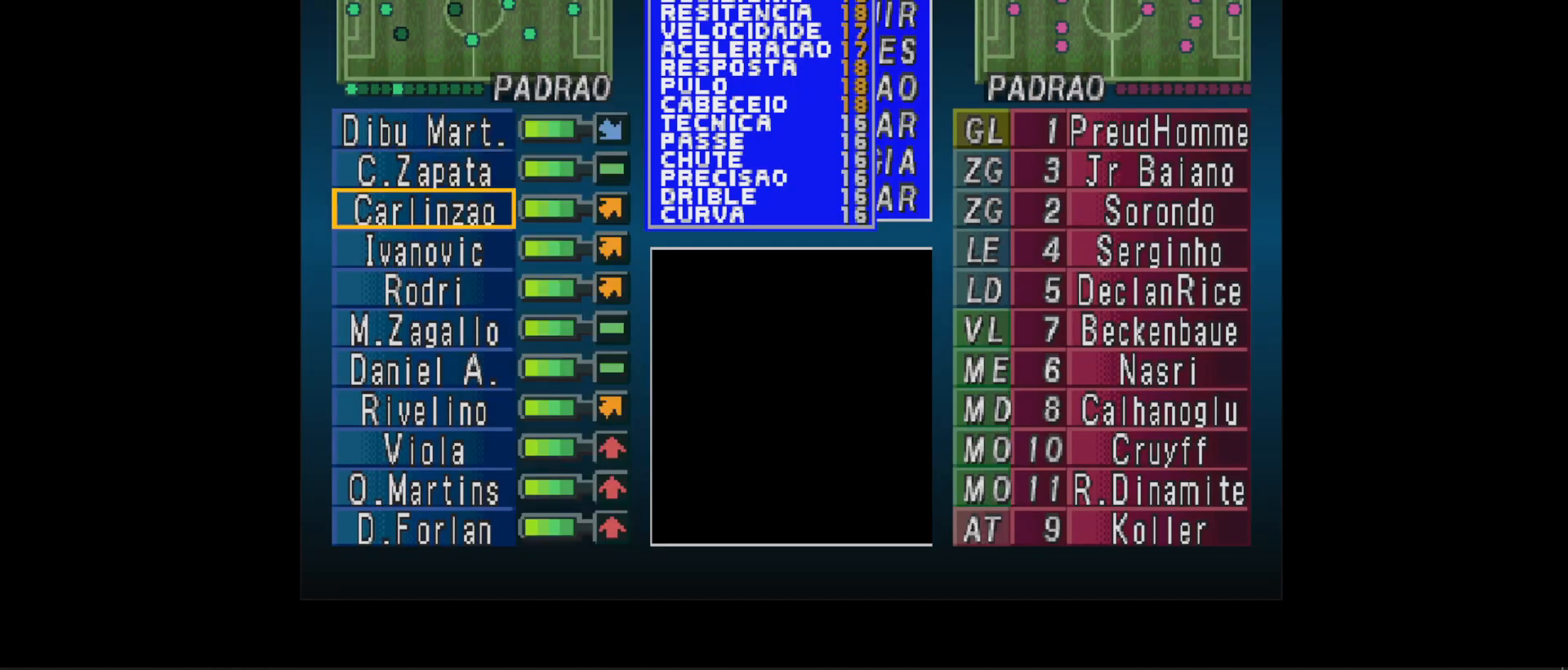
{"buttons": ["DPAD_DOWN"], "events": []}
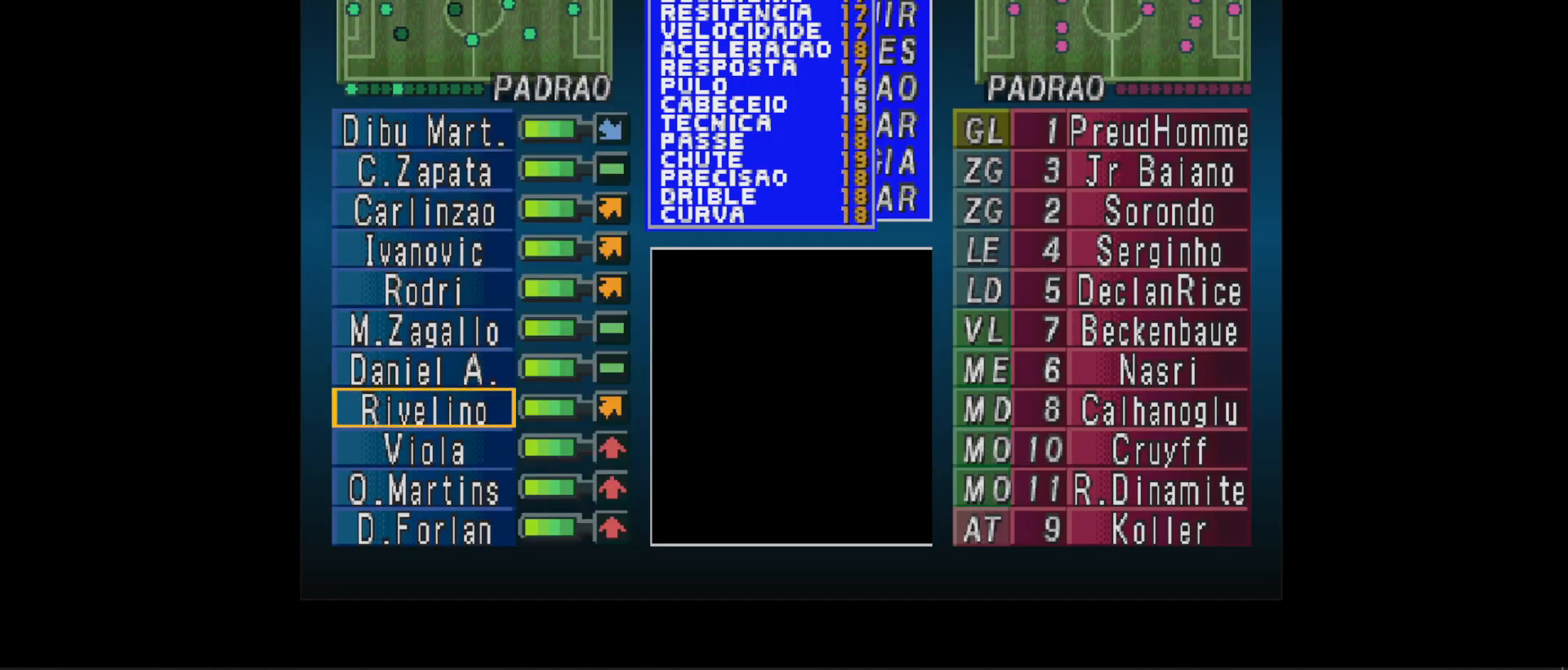
{"buttons": ["DPAD_DOWN"], "events": [[133, "DPAD_DOWN", "up"], [433, "DPAD_DOWN", "down"]]}
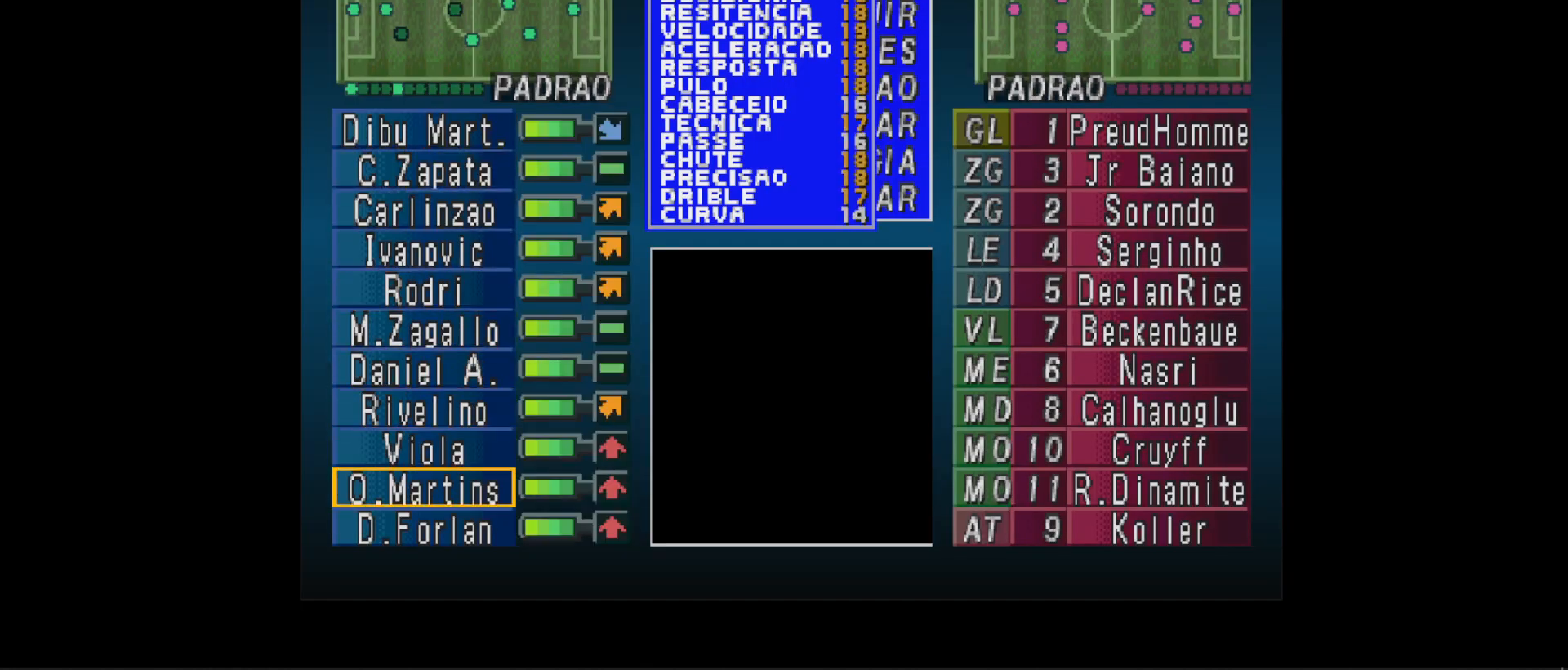
{"buttons": ["DPAD_RIGHT"], "events": [[33, "DPAD_DOWN", "up"], [467, "DPAD_RIGHT", "down"]]}
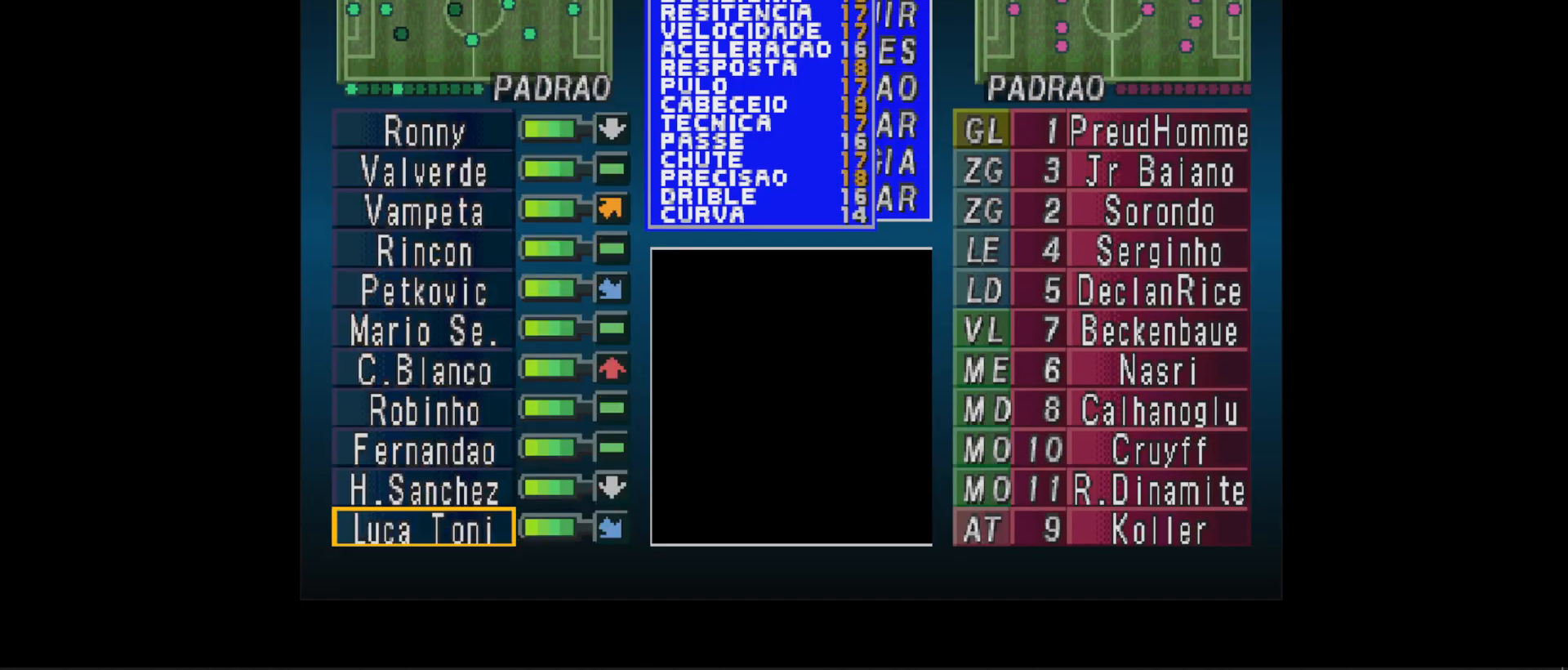
{"buttons": ["DPAD_UP"], "events": [[100, "DPAD_RIGHT", "up"], [500, "DPAD_UP", "down"]]}
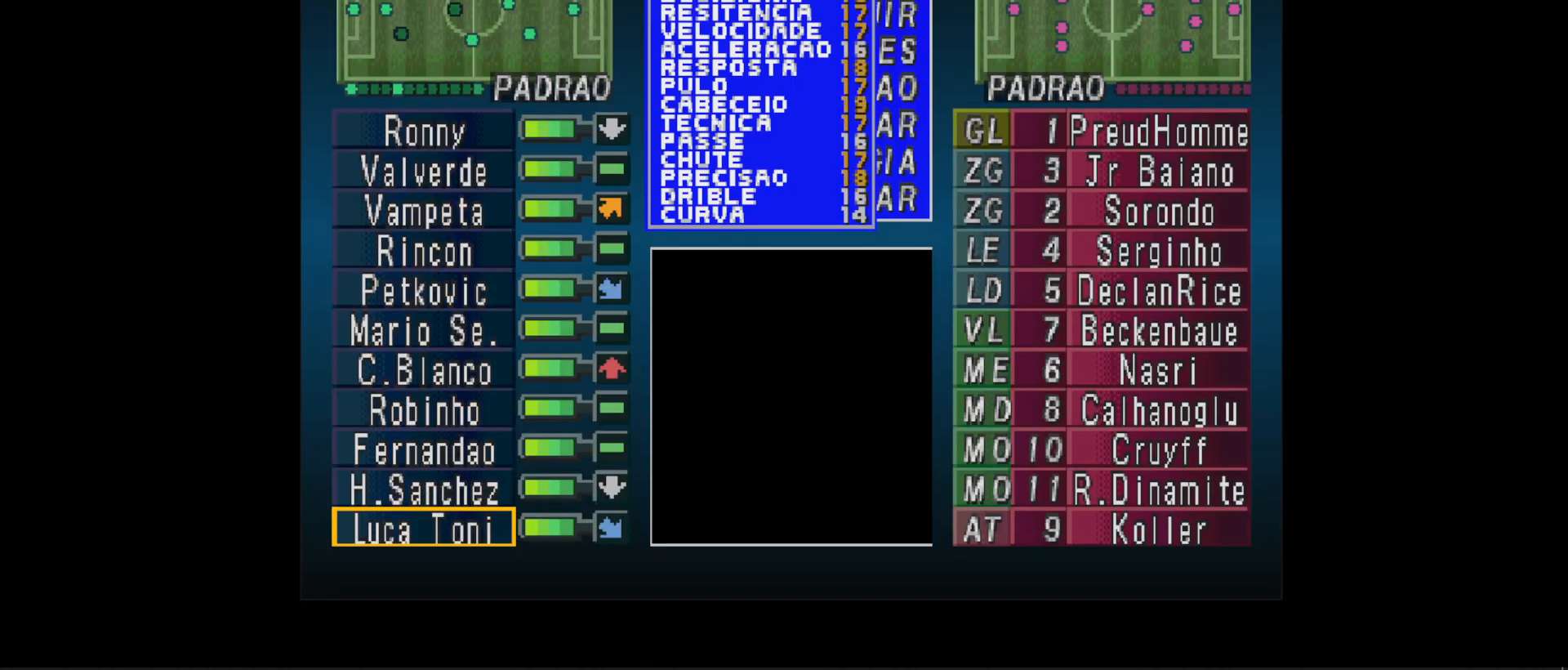
{"buttons": [], "events": [[167, "DPAD_UP", "up"], [200, "DPAD_UP", "down"], [300, "DPAD_UP", "up"], [367, "DPAD_UP", "down"], [500, "DPAD_UP", "up"]]}
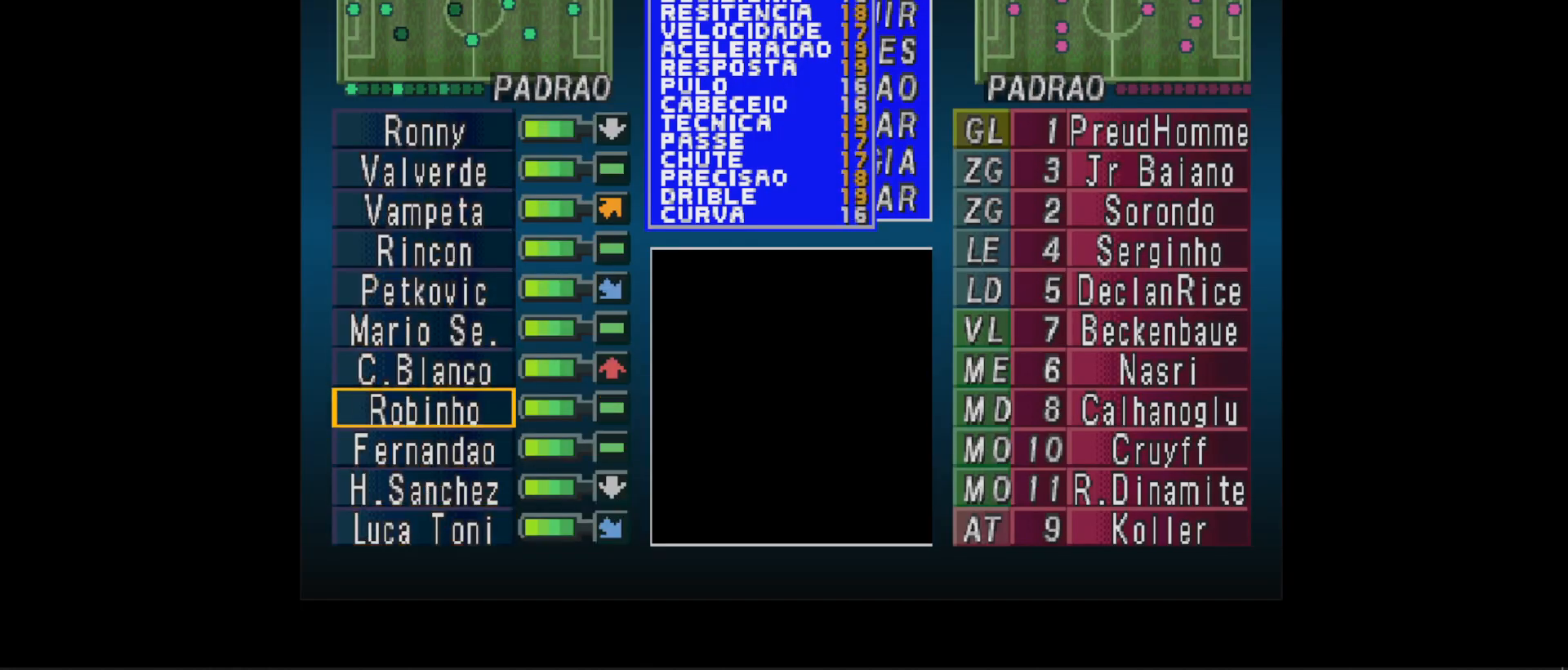
{"buttons": [], "events": [[67, "DPAD_UP", "down"], [133, "DPAD_UP", "up"]]}
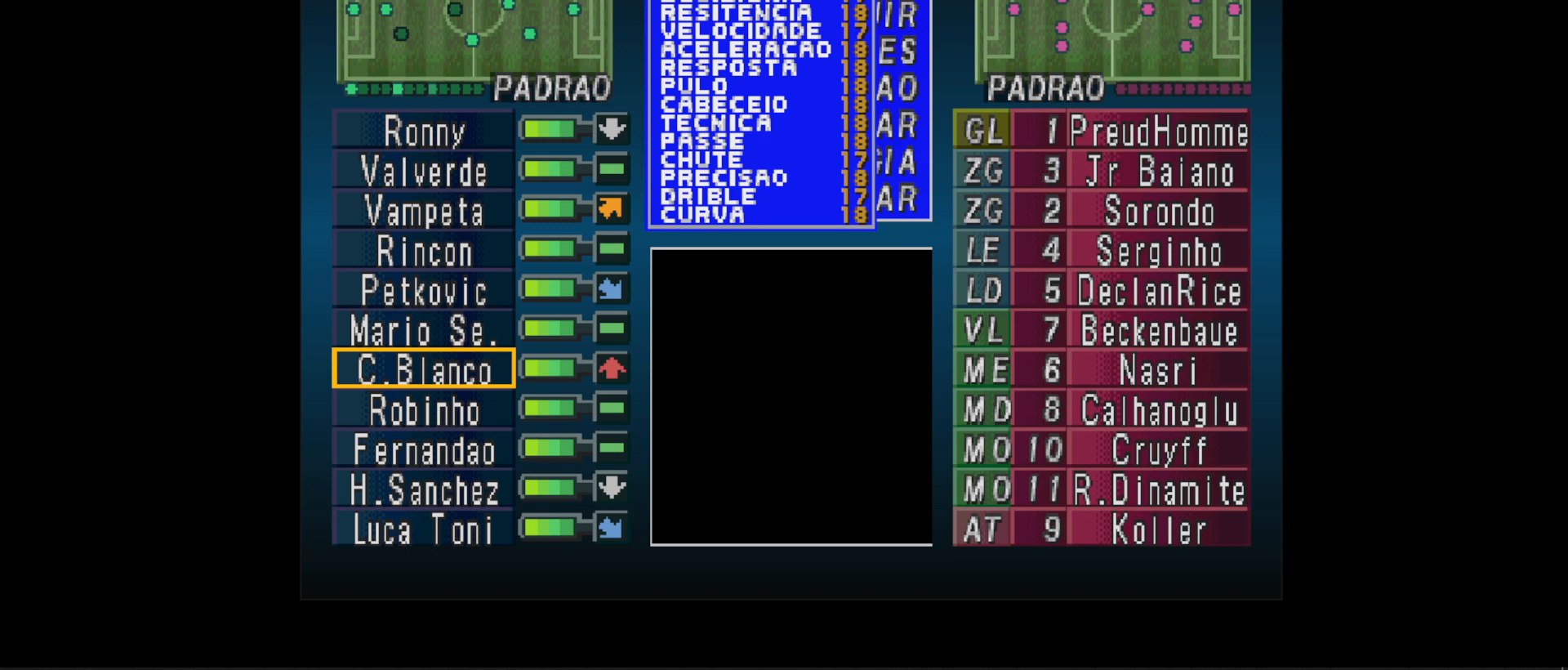
{"buttons": [], "events": [[133, "DPAD_LEFT", "down"], [267, "DPAD_LEFT", "up"]]}
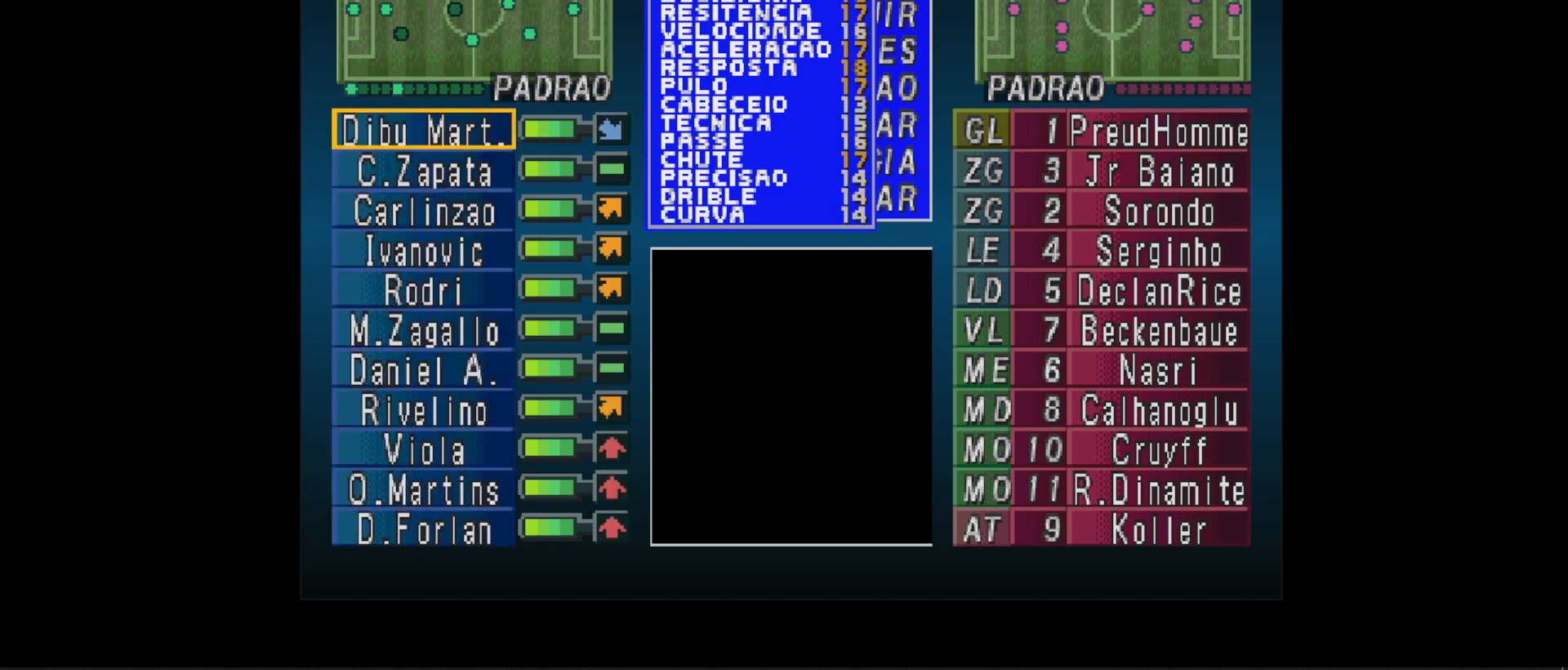
{"buttons": ["DPAD_DOWN"], "events": [[233, "DPAD_DOWN", "down"]]}
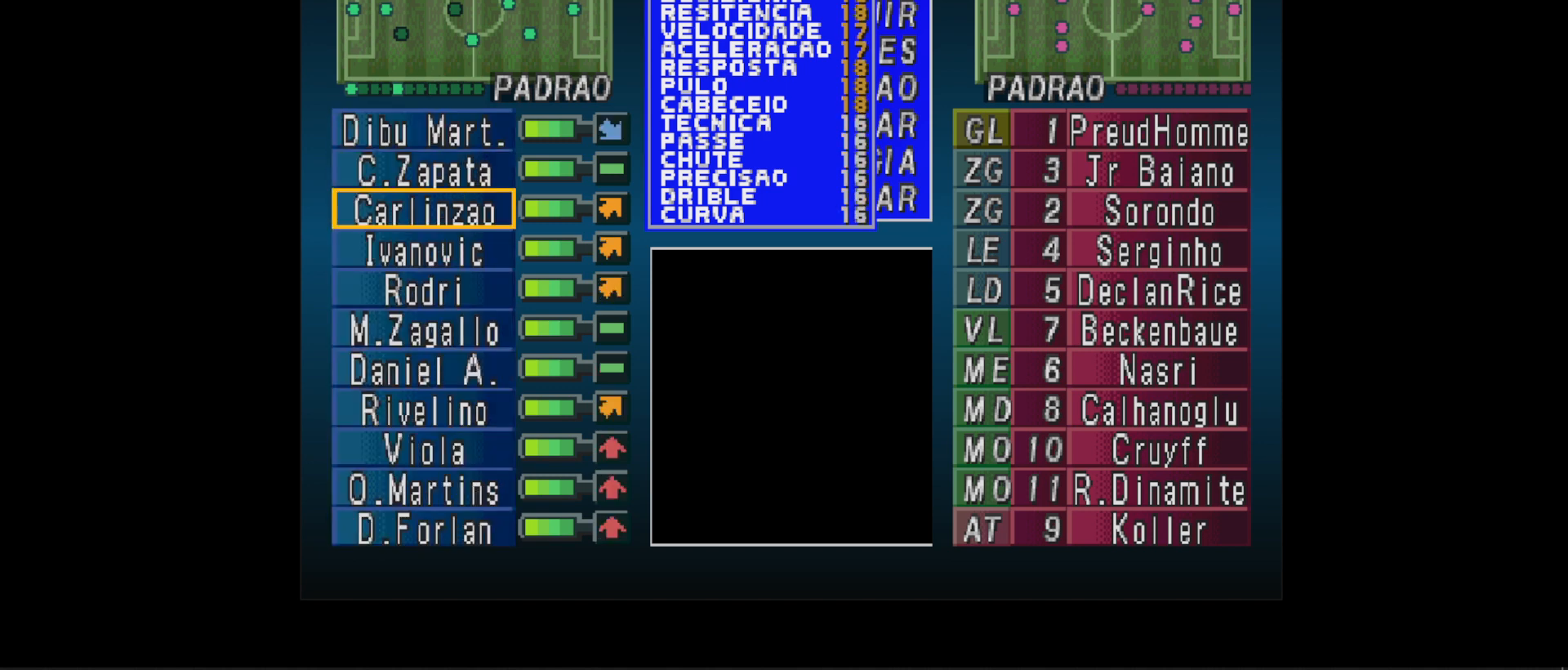
{"buttons": ["DPAD_DOWN"], "events": []}
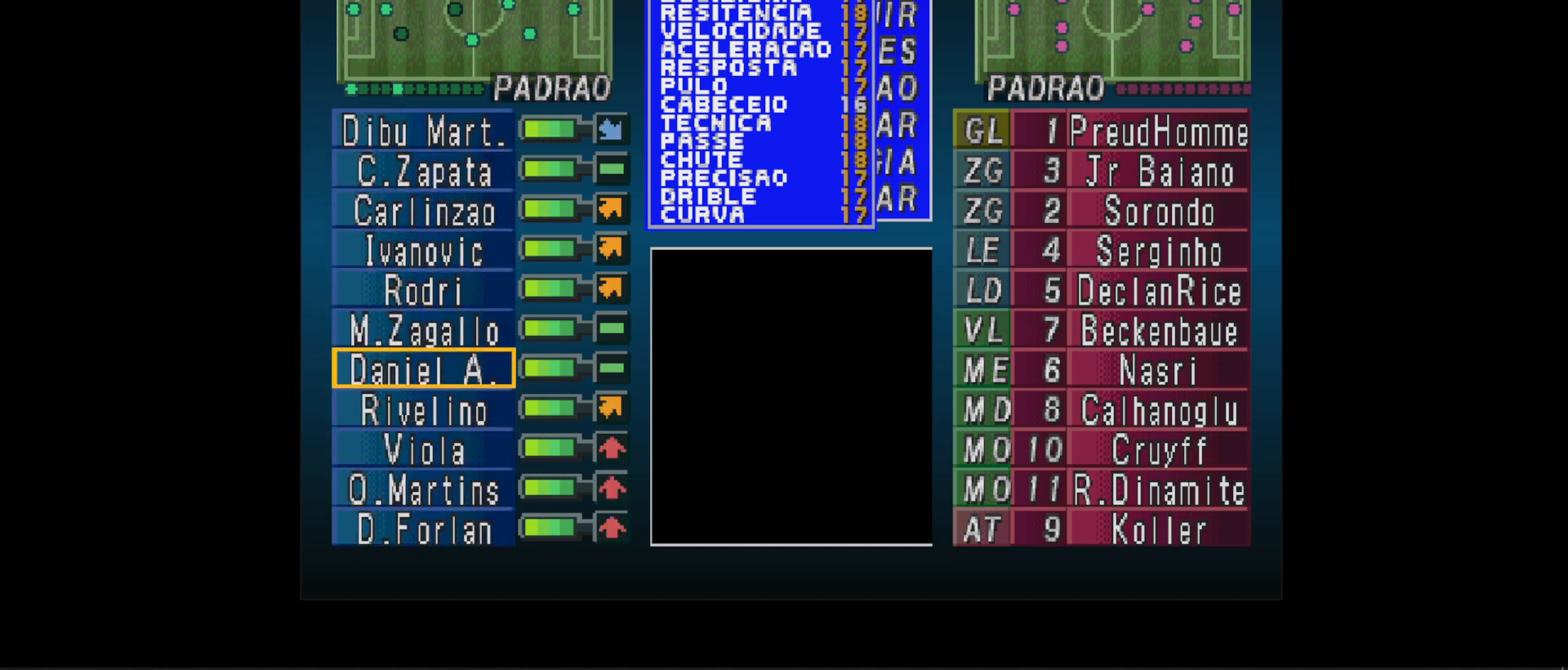
{"buttons": [], "events": [[333, "DPAD_DOWN", "up"]]}
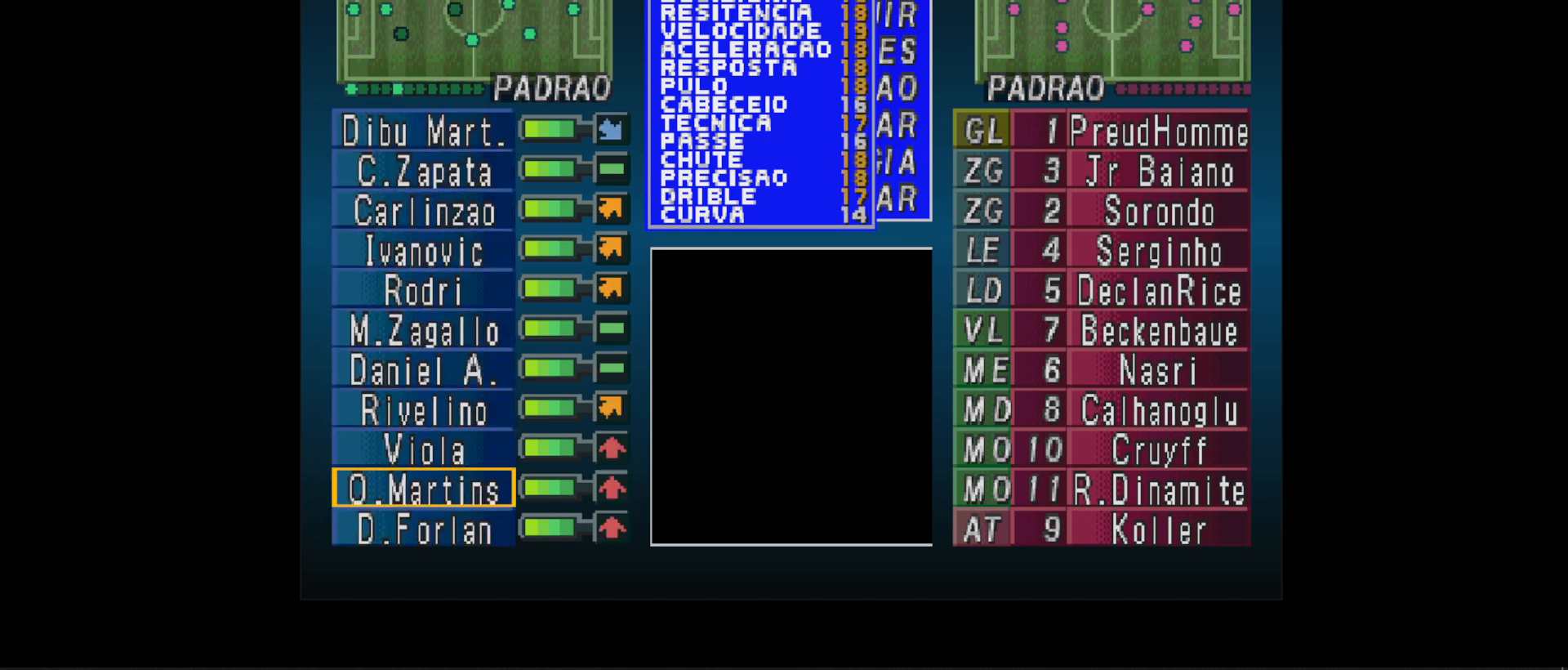
{"buttons": [], "events": [[33, "DPAD_DOWN", "down"], [167, "DPAD_DOWN", "up"]]}
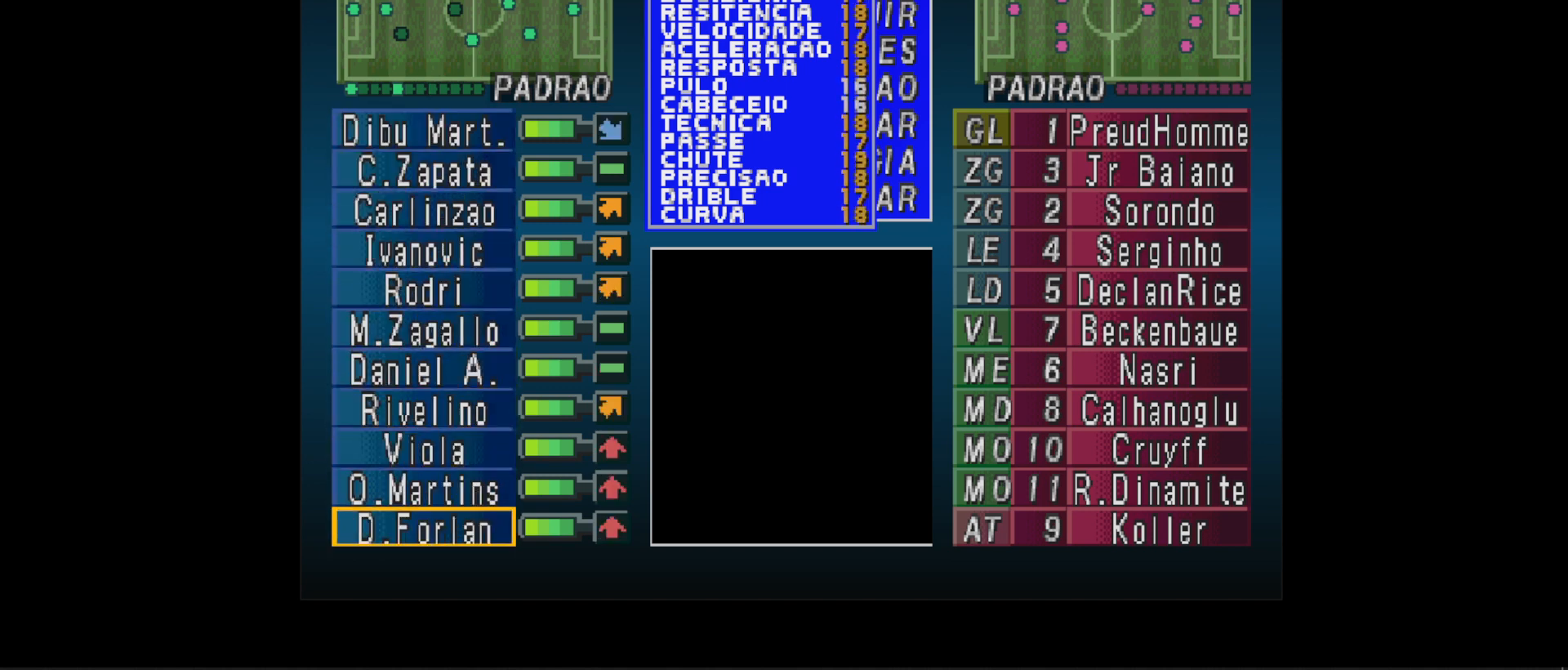
{"buttons": [], "events": []}
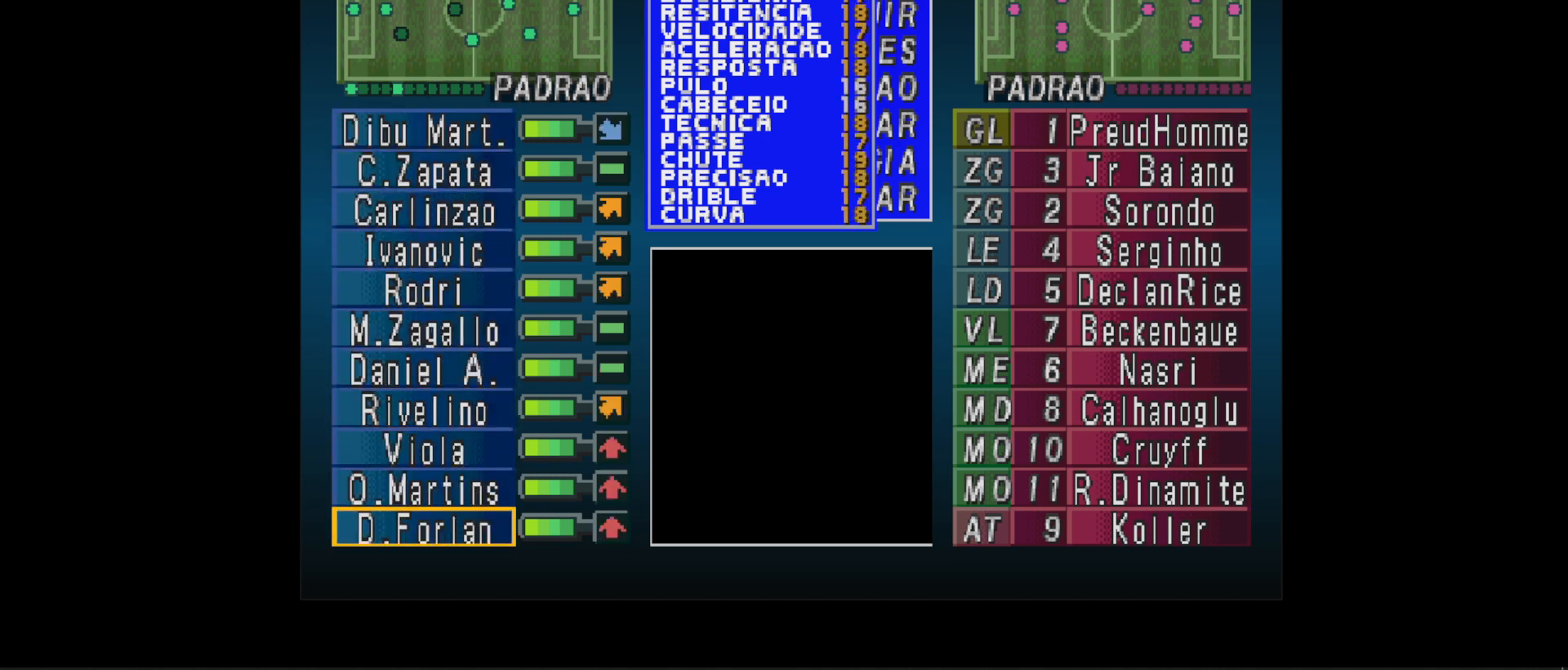
{"buttons": [], "events": [[33, "DPAD_RIGHT", "down"], [167, "DPAD_RIGHT", "up"]]}
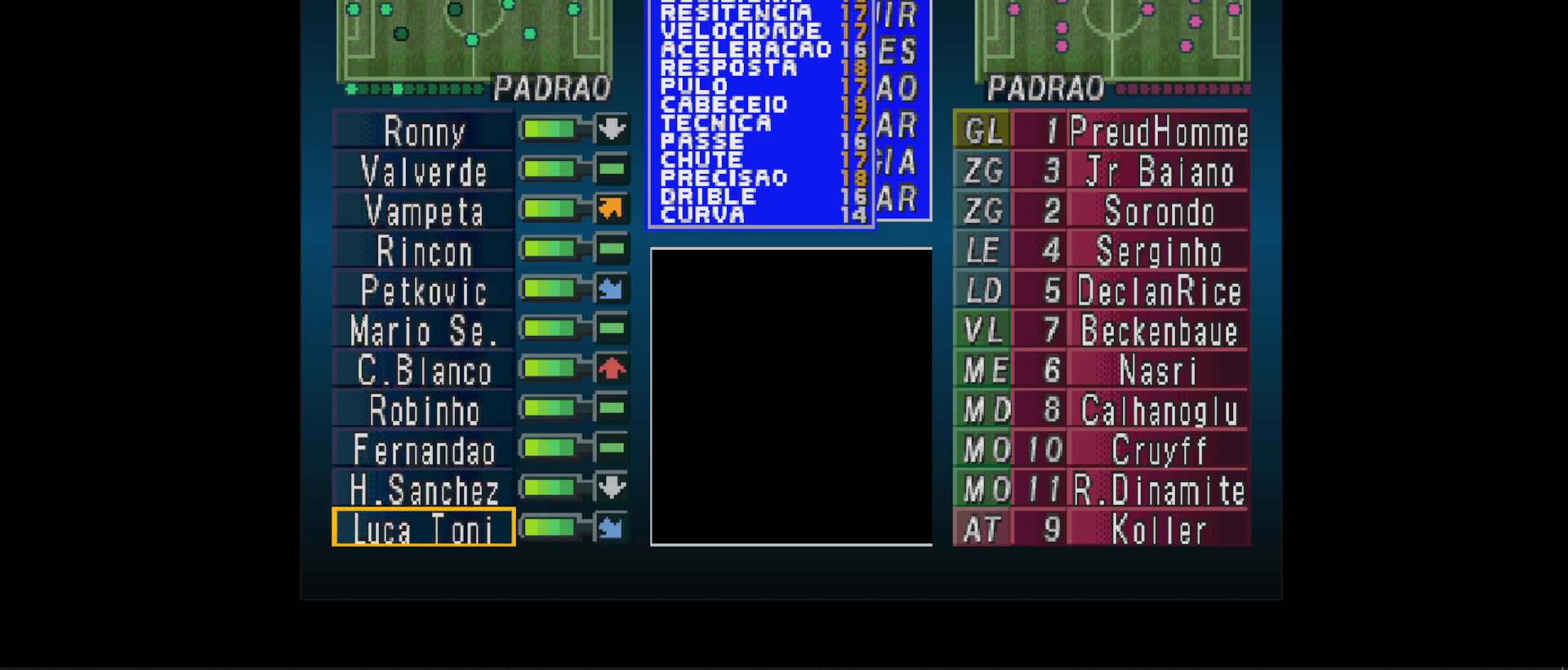
{"buttons": [], "events": [[367, "DPAD_LEFT", "down"], [500, "DPAD_LEFT", "up"]]}
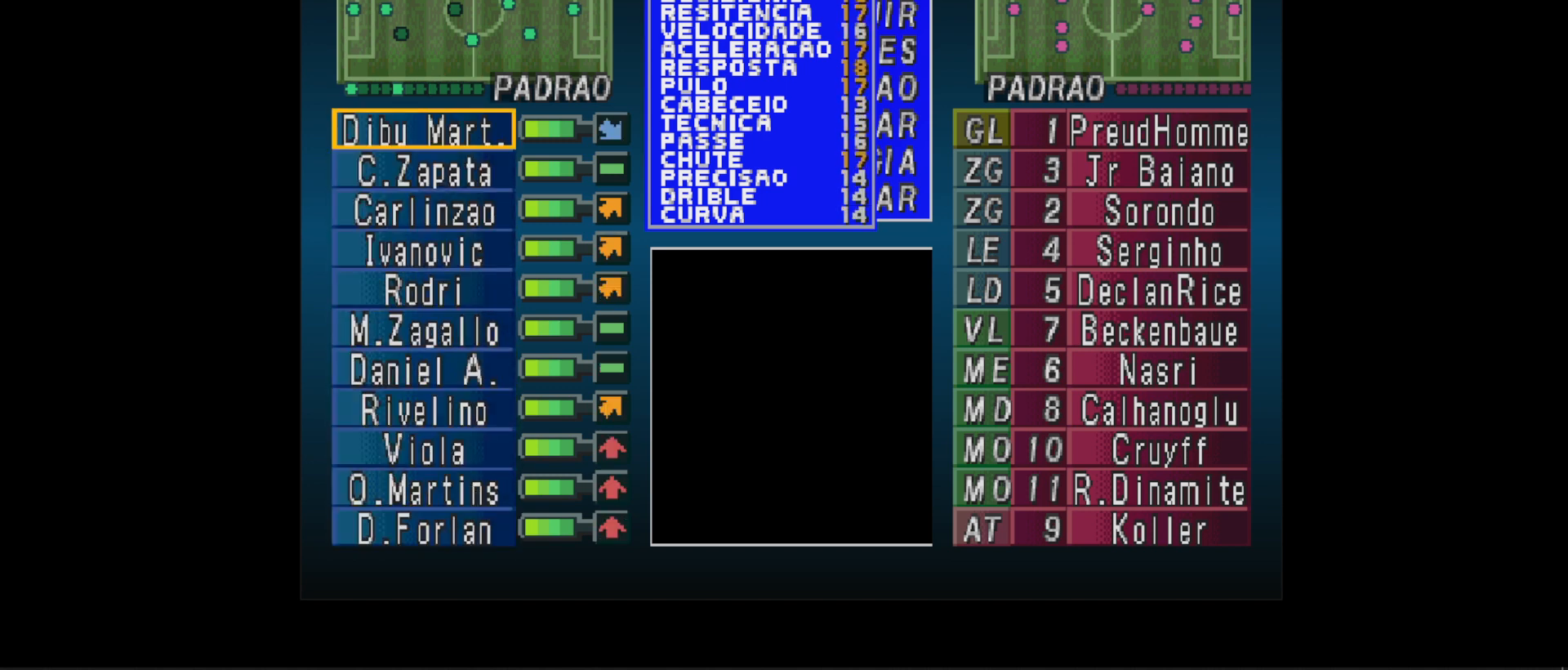
{"buttons": [], "events": []}
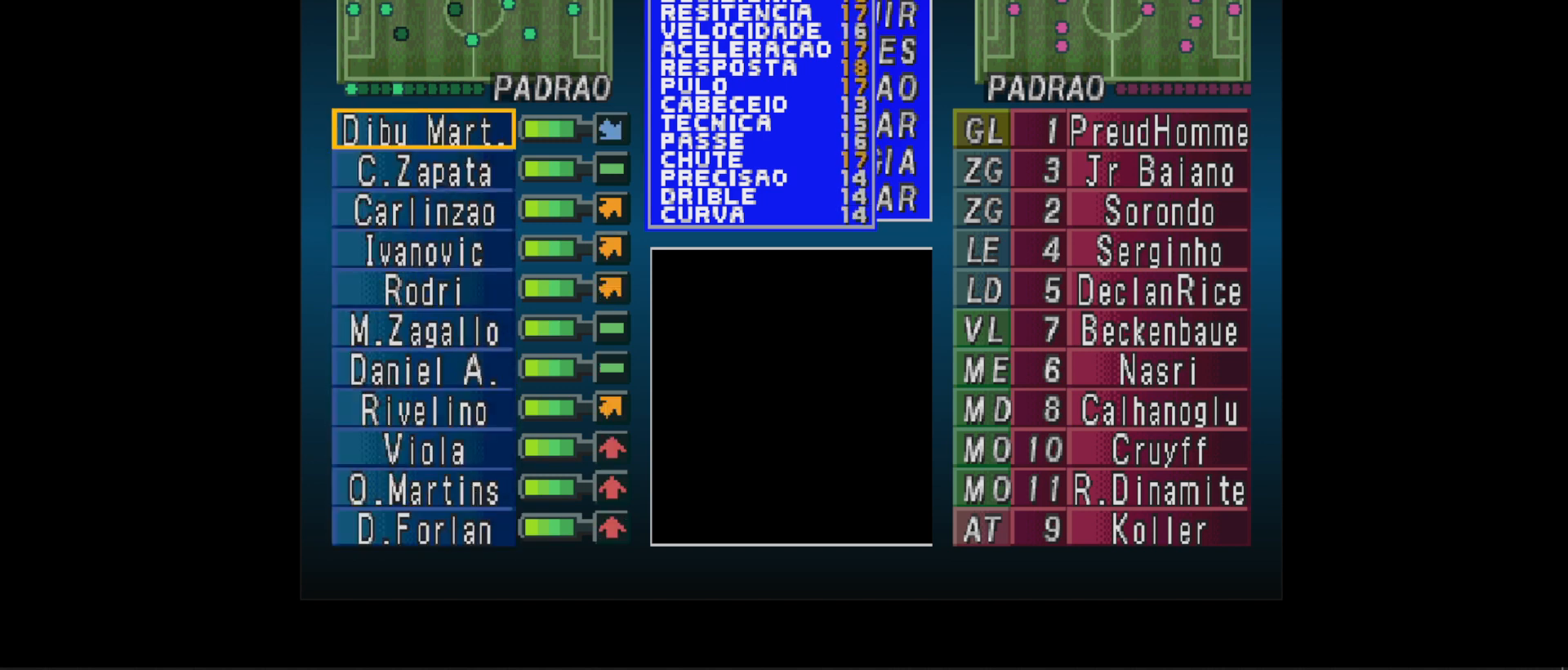
{"buttons": [], "events": []}
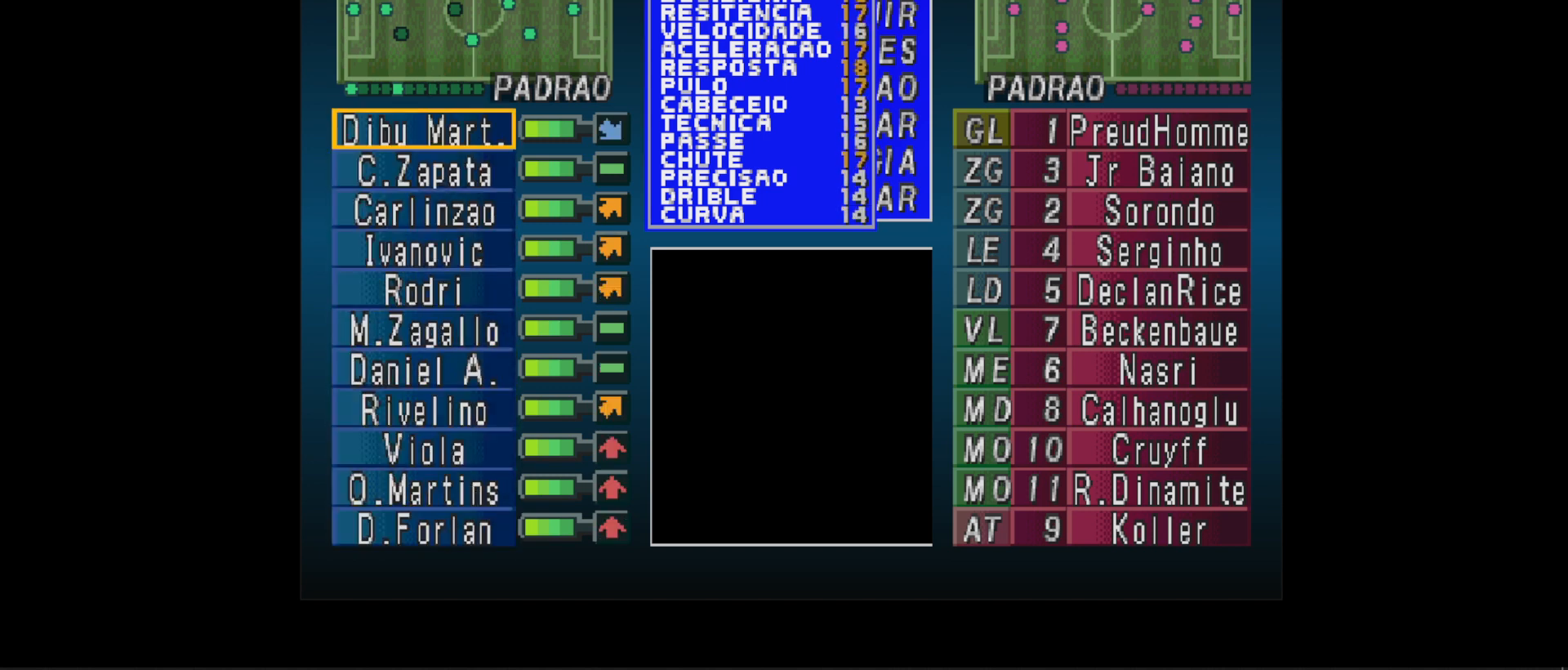
{"buttons": [], "events": []}
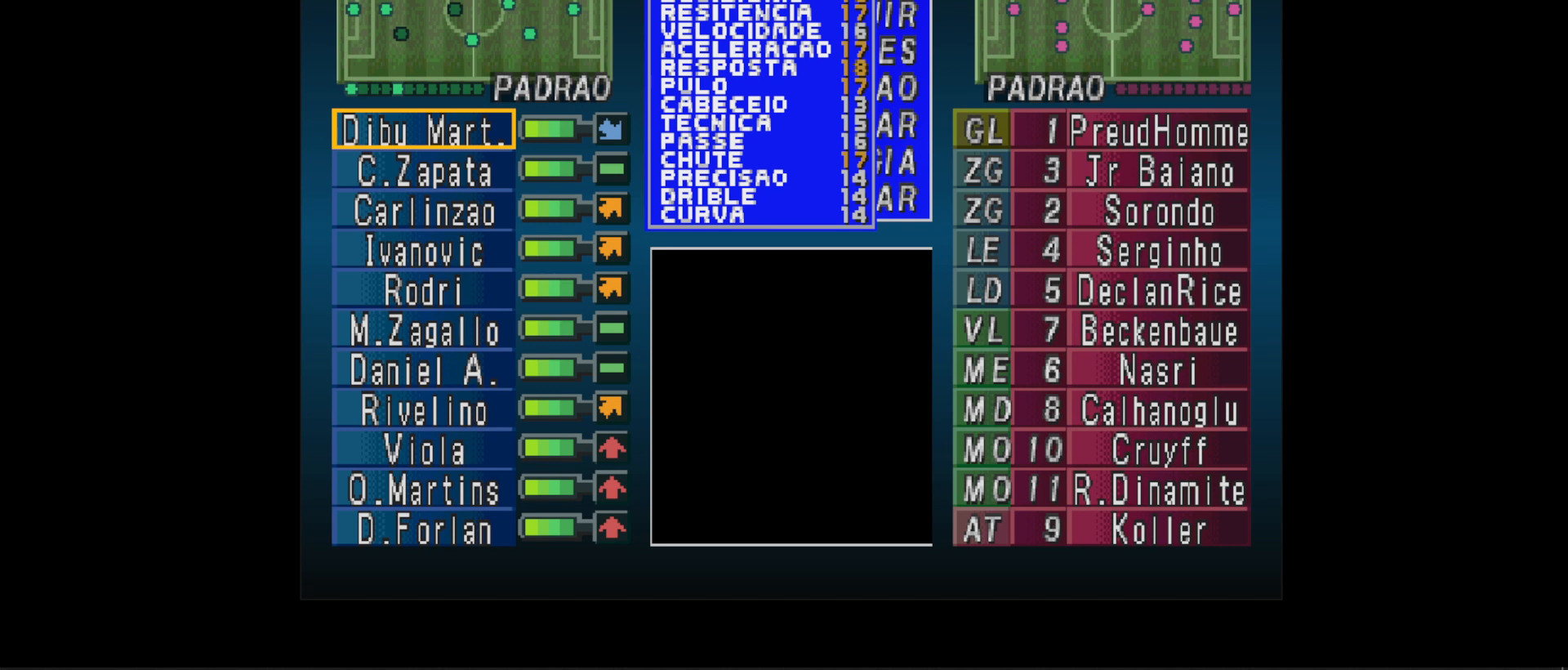
{"buttons": [], "events": []}
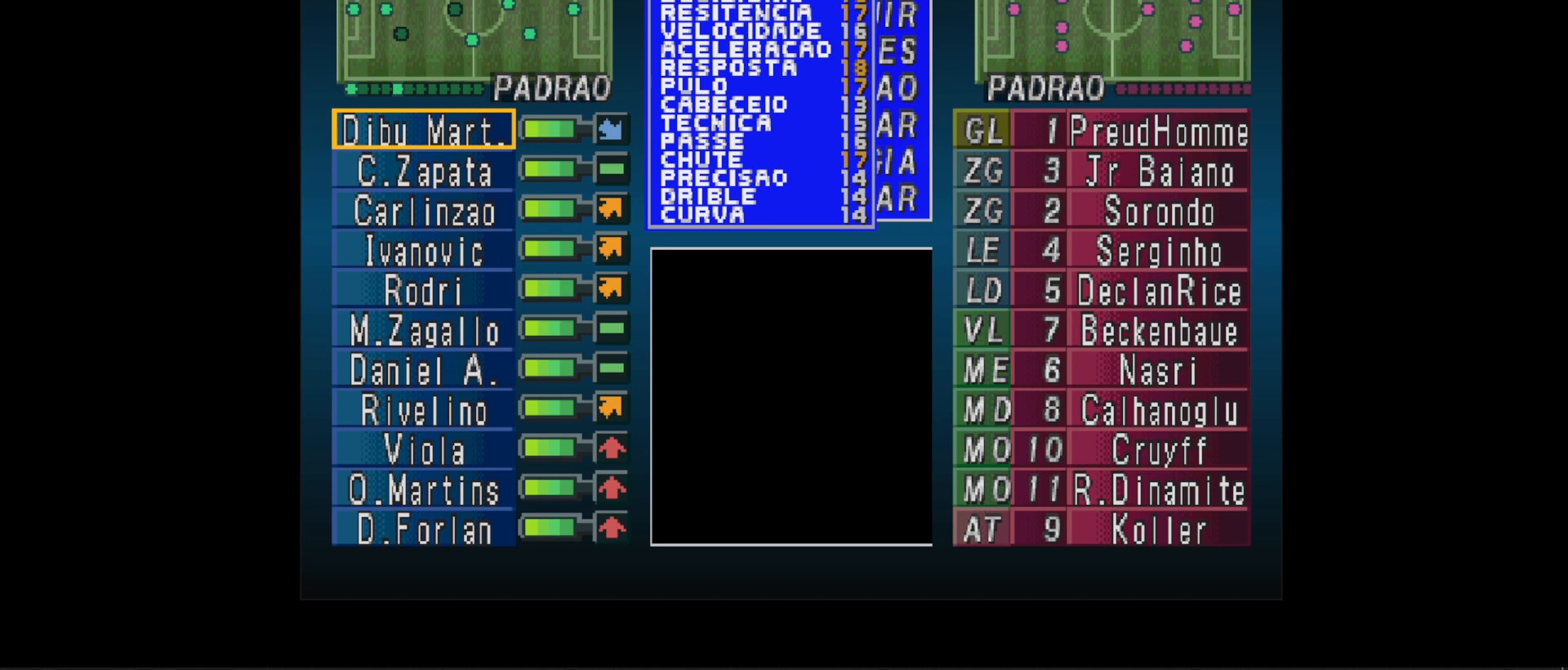
{"buttons": [], "events": []}
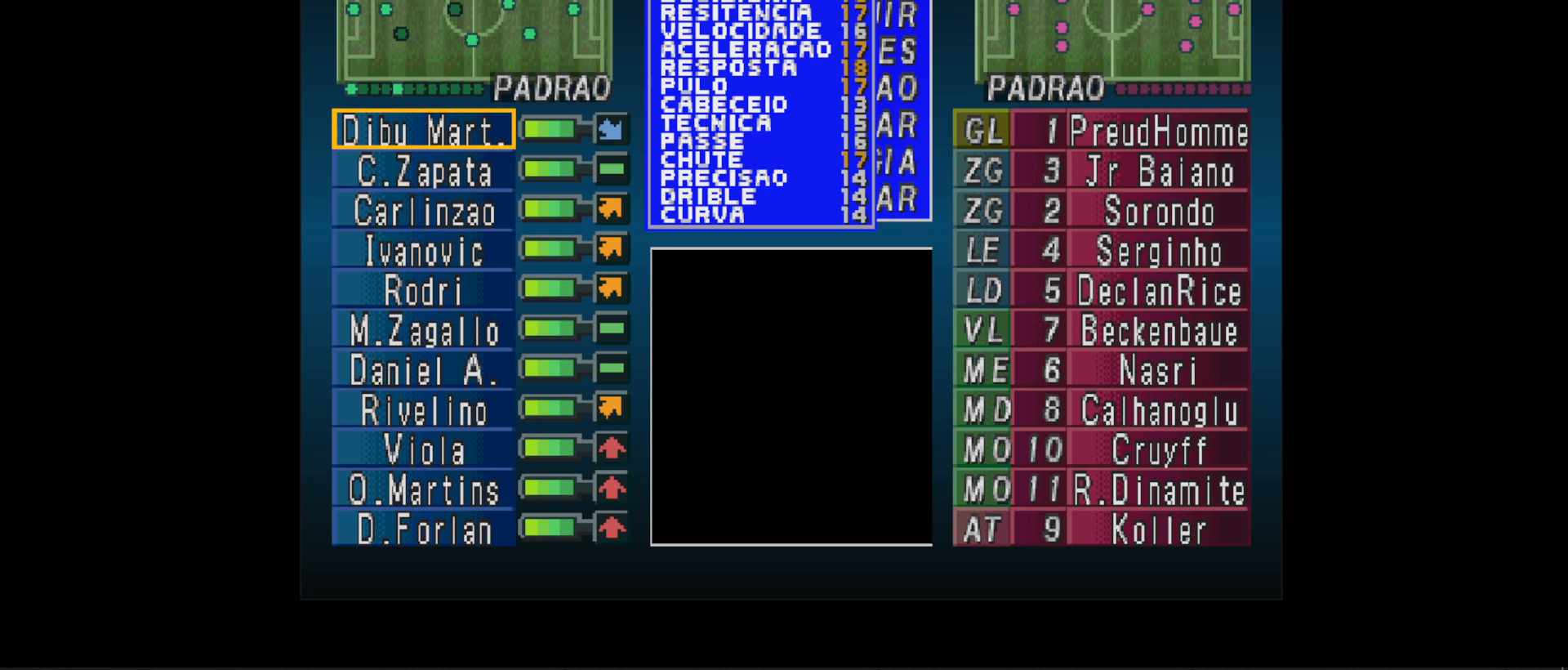
{"buttons": [], "events": []}
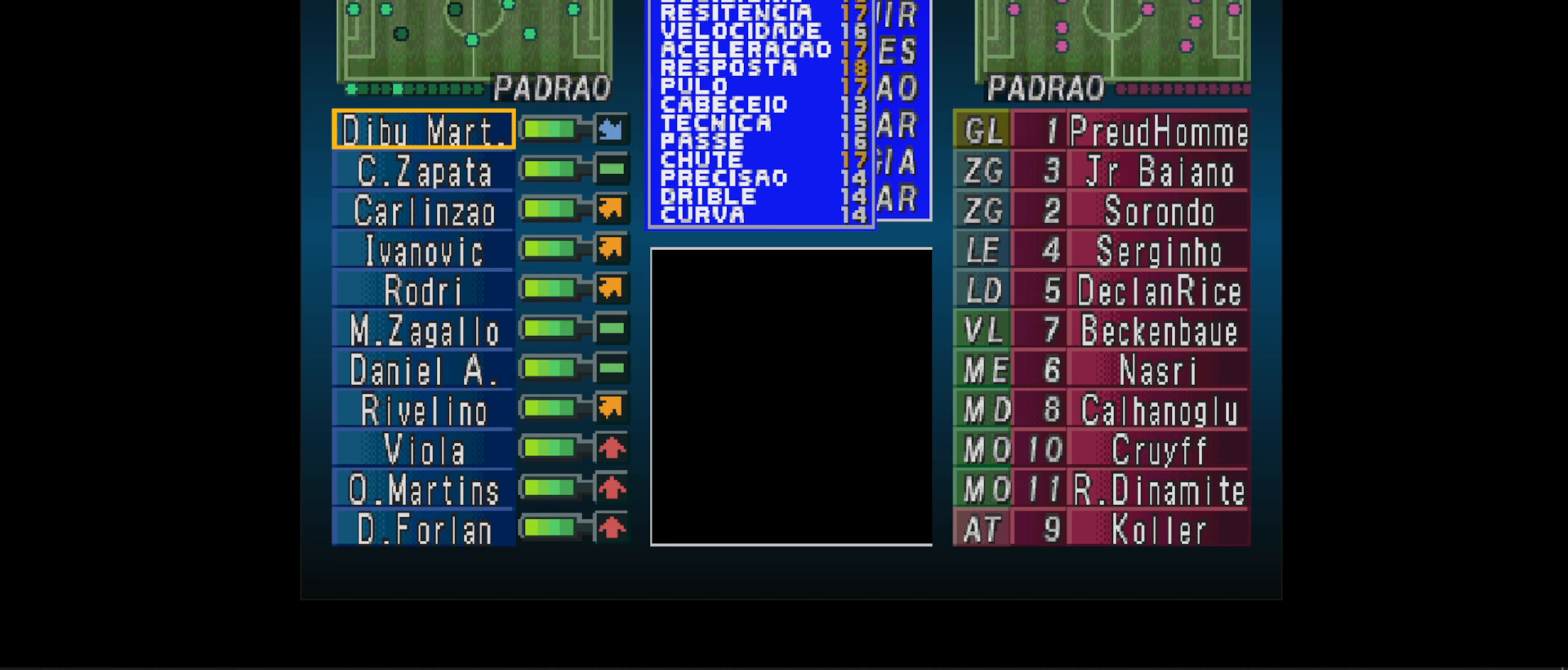
{"buttons": [], "events": []}
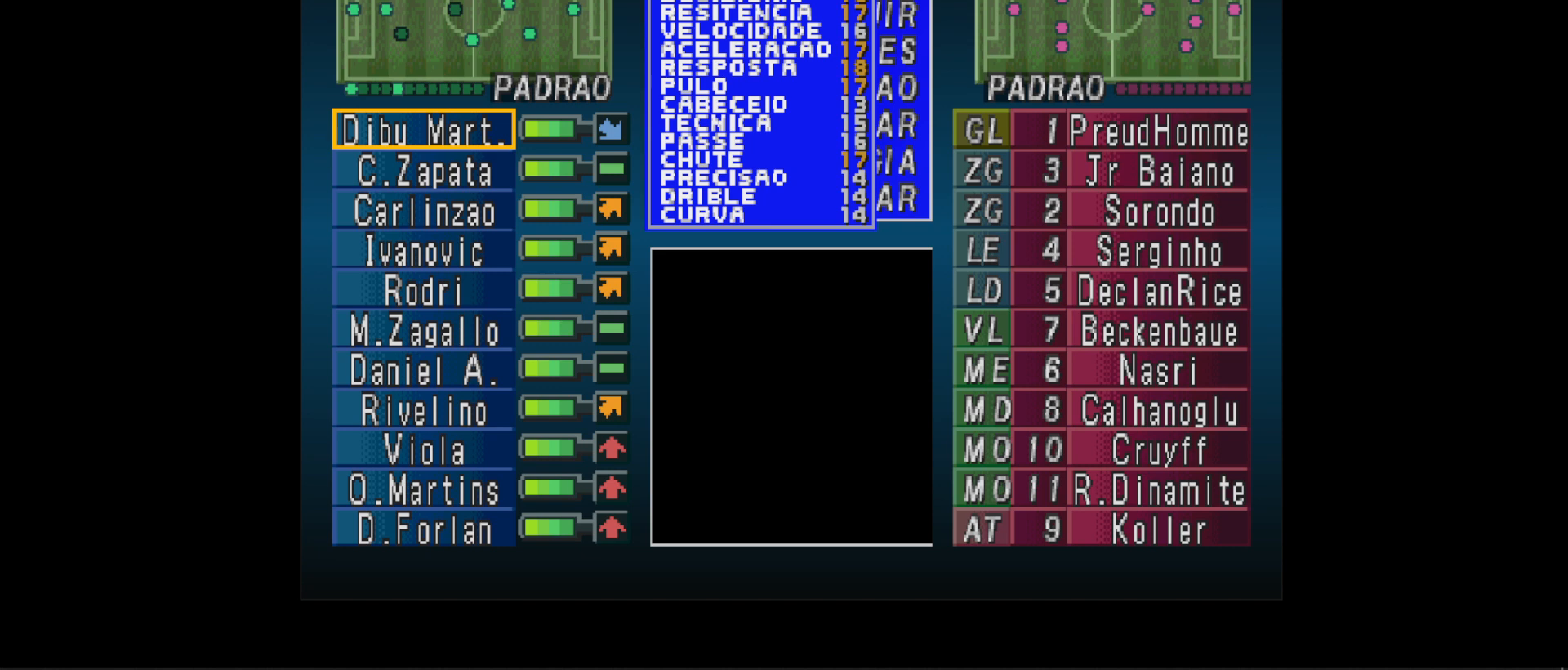
{"buttons": [], "events": []}
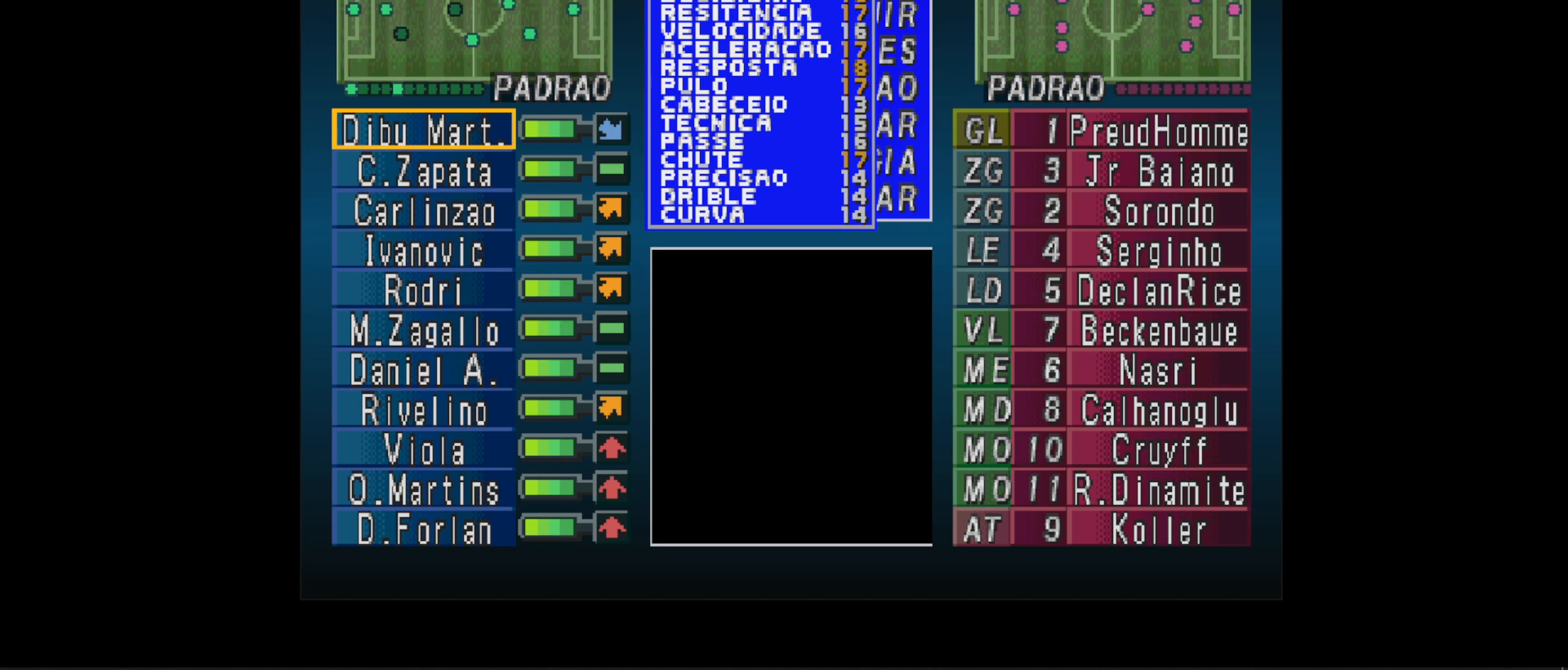
{"buttons": [], "events": []}
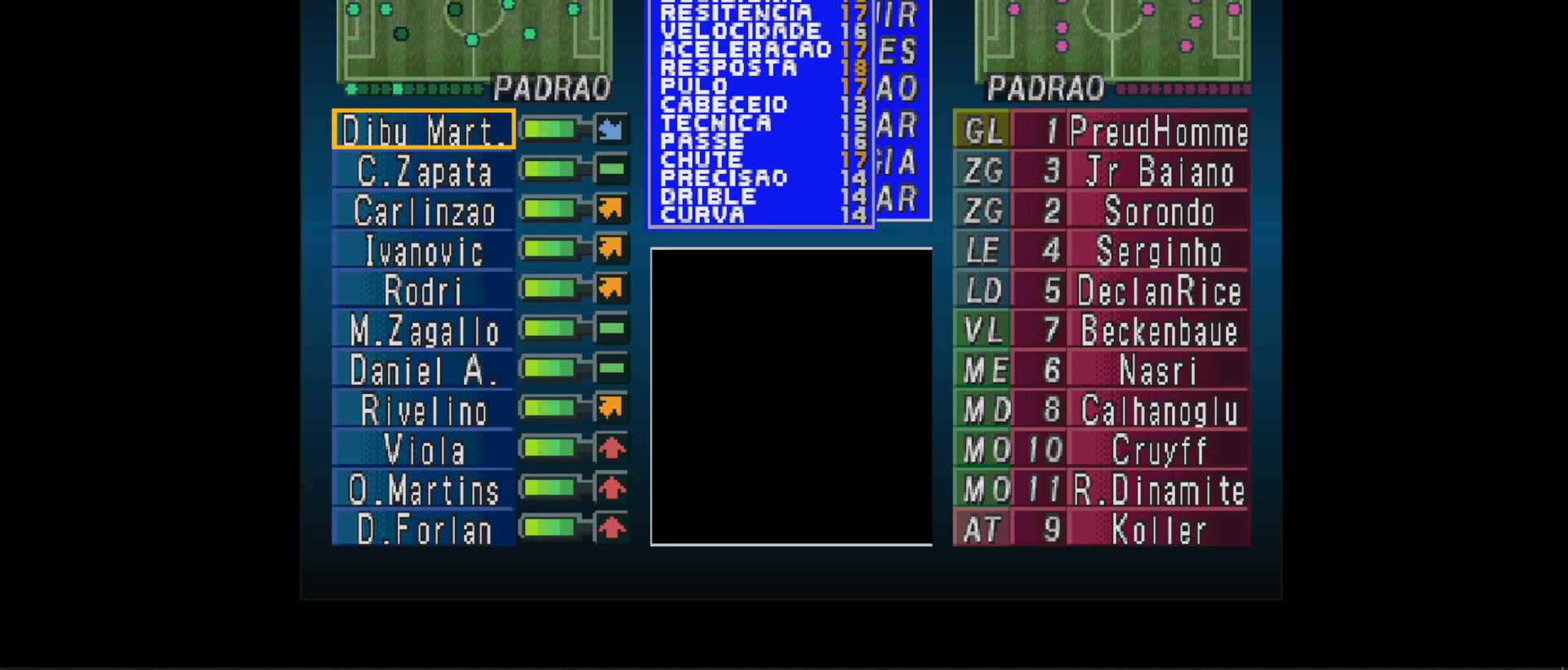
{"buttons": [], "events": []}
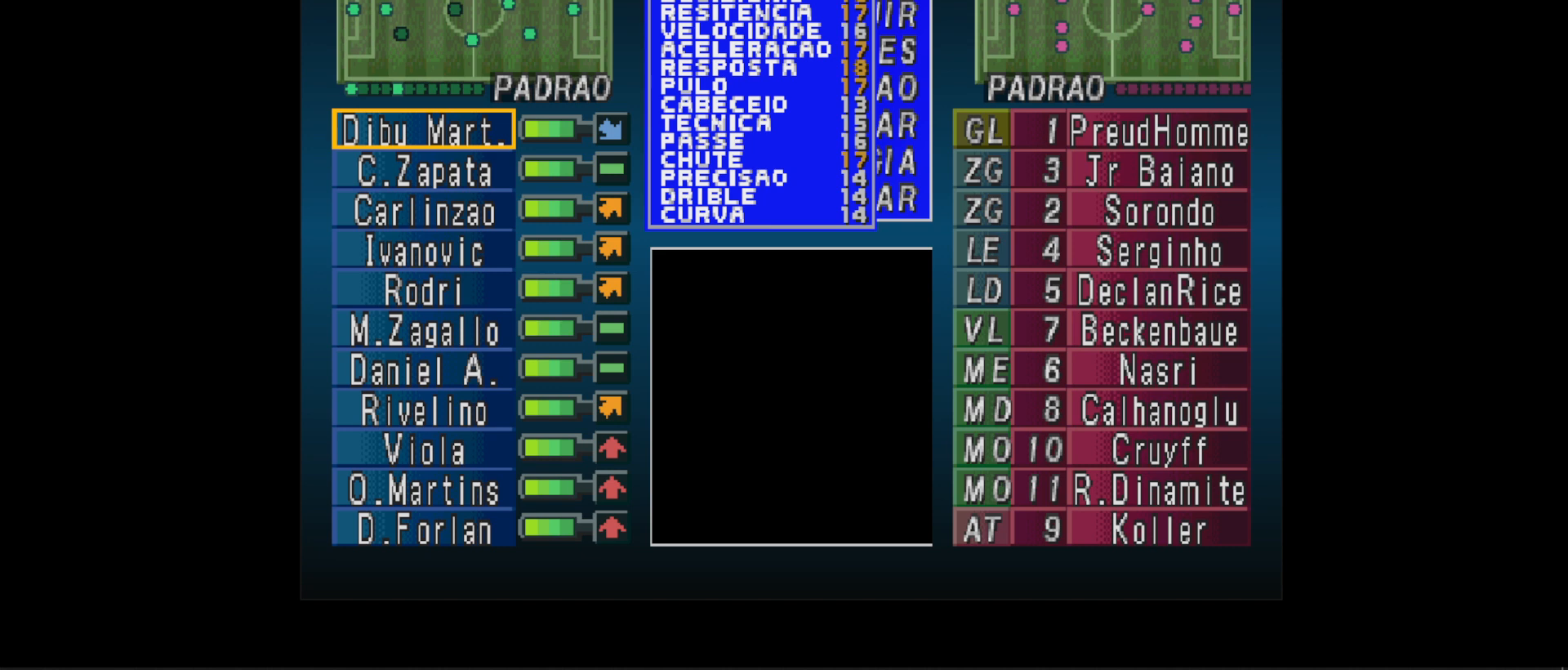
{"buttons": [], "events": [[167, "DPAD_DOWN", "down"], [267, "DPAD_DOWN", "up"], [400, "DPAD_DOWN", "down"], [467, "DPAD_DOWN", "up"]]}
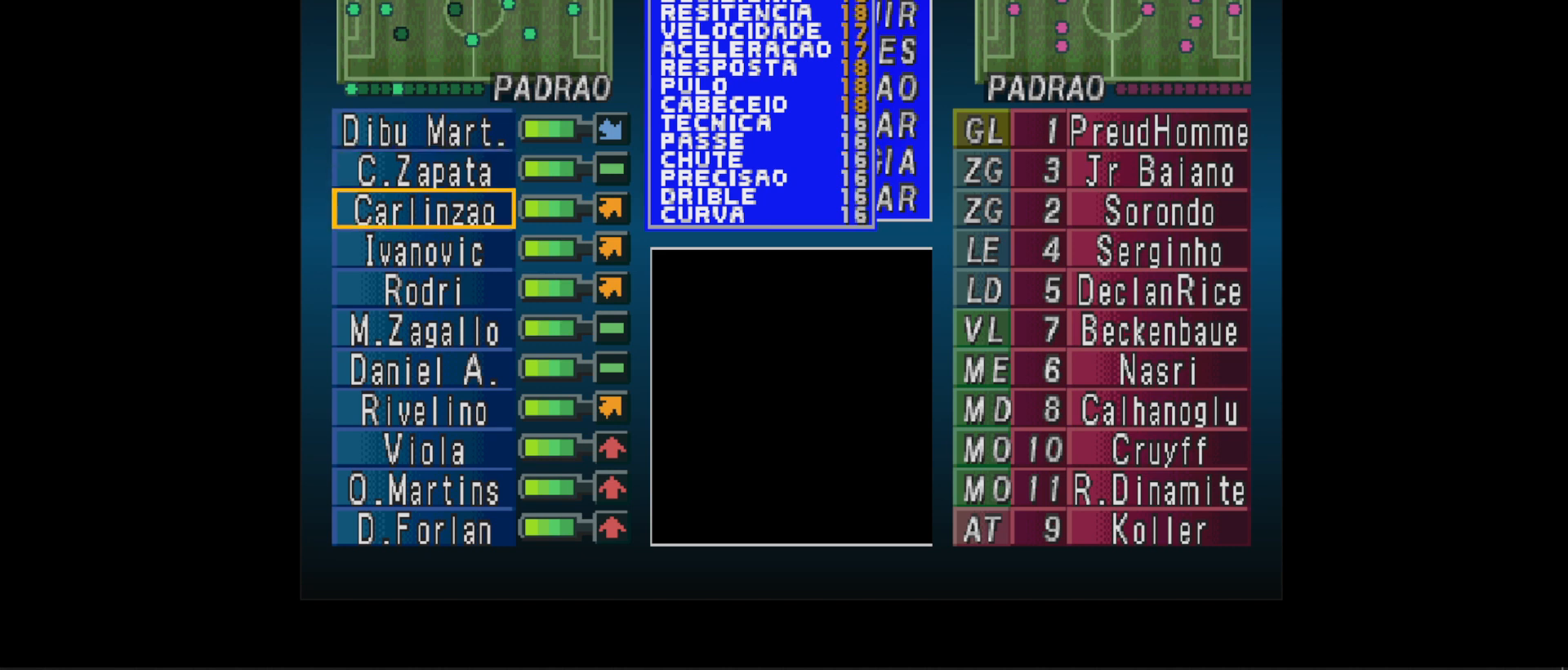
{"buttons": [], "events": [[67, "DPAD_DOWN", "down"], [200, "DPAD_DOWN", "up"], [267, "DPAD_DOWN", "down"], [333, "DPAD_DOWN", "up"]]}